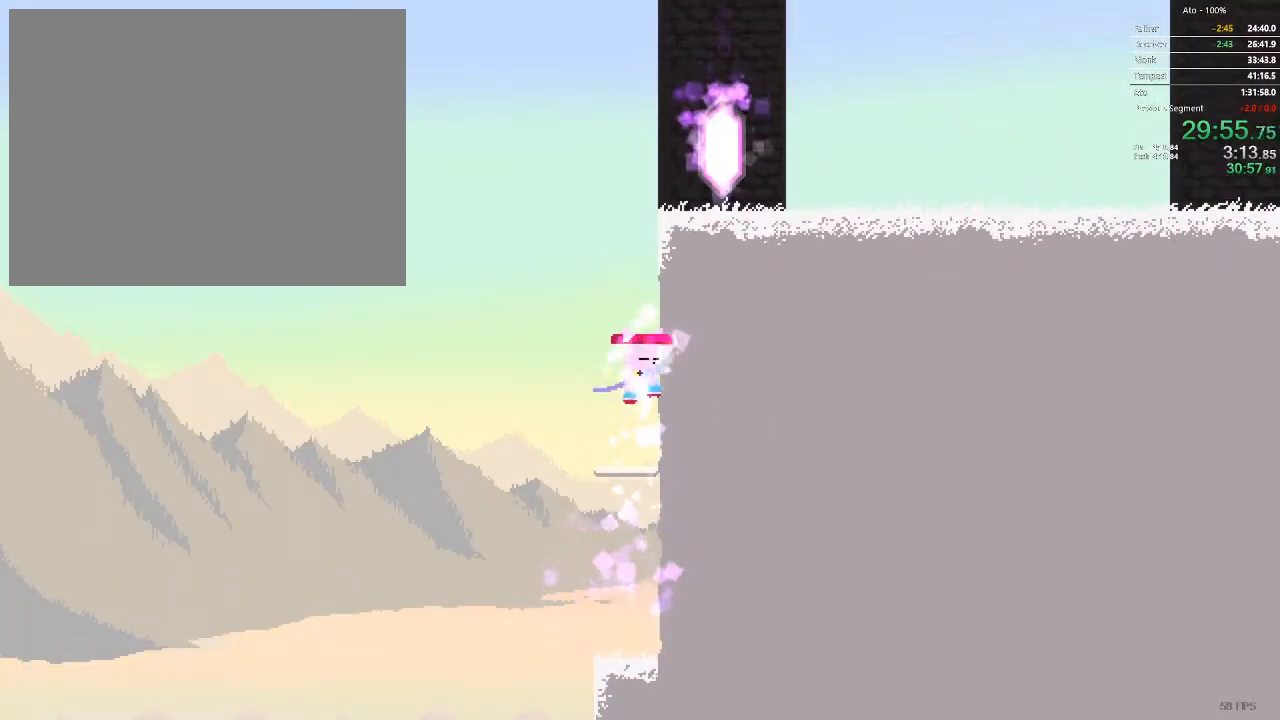
Gameplay with a controller; each line is a JSON object with the inputs held at the frame after it (dt_ms = milliseconds from this image to that frame). "events" lists button and stick changes between this image and that frame as [ms after this image, input, new state], when the widget could be followed in between. Not read: A B L3 R3 X Y.
{"dt_ms": 500, "buttons": [], "events": []}
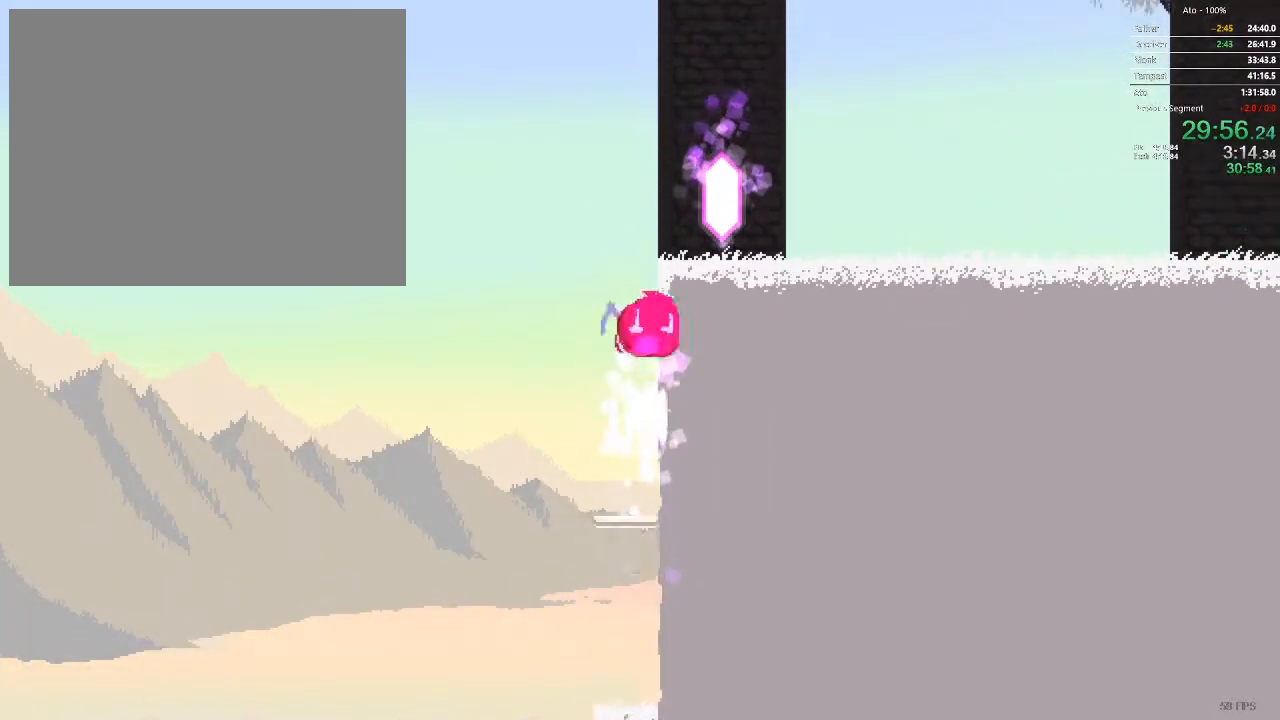
{"dt_ms": 500, "buttons": ["DPAD_RIGHT"], "events": [[50, "DPAD_RIGHT", "down"]]}
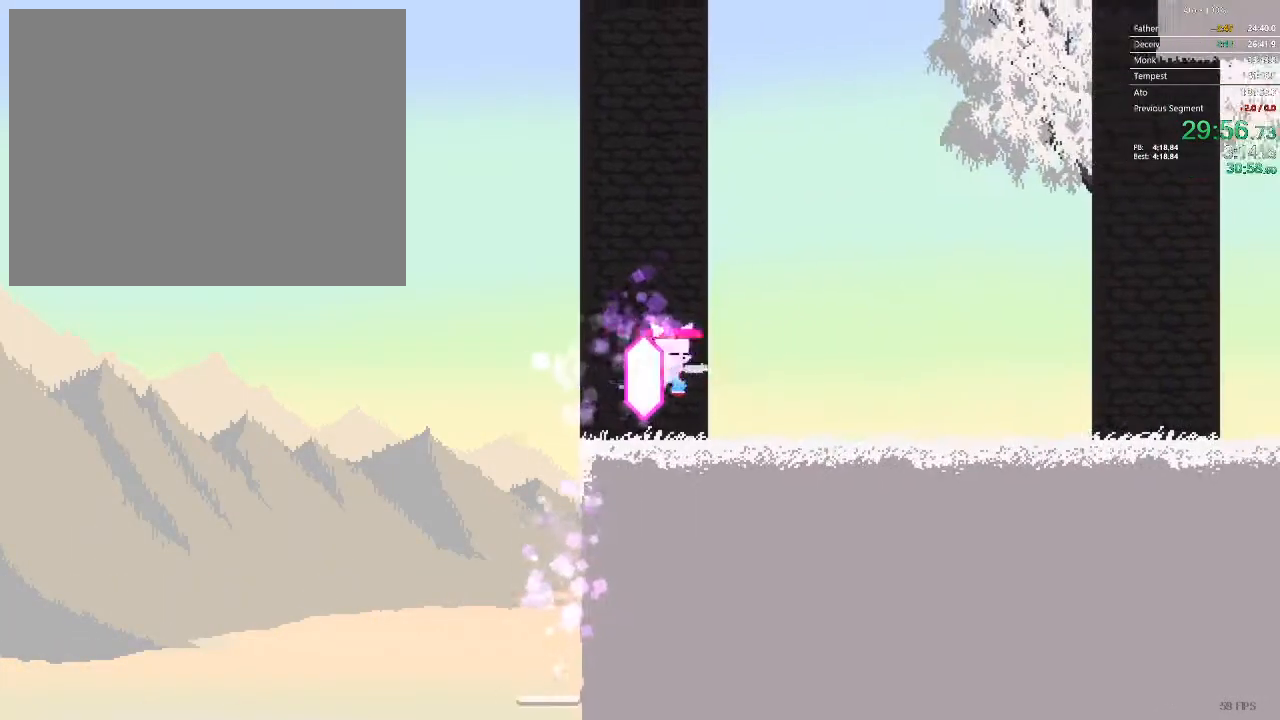
{"dt_ms": 500, "buttons": ["DPAD_LEFT"], "events": [[150, "DPAD_RIGHT", "up"], [167, "DPAD_LEFT", "down"]]}
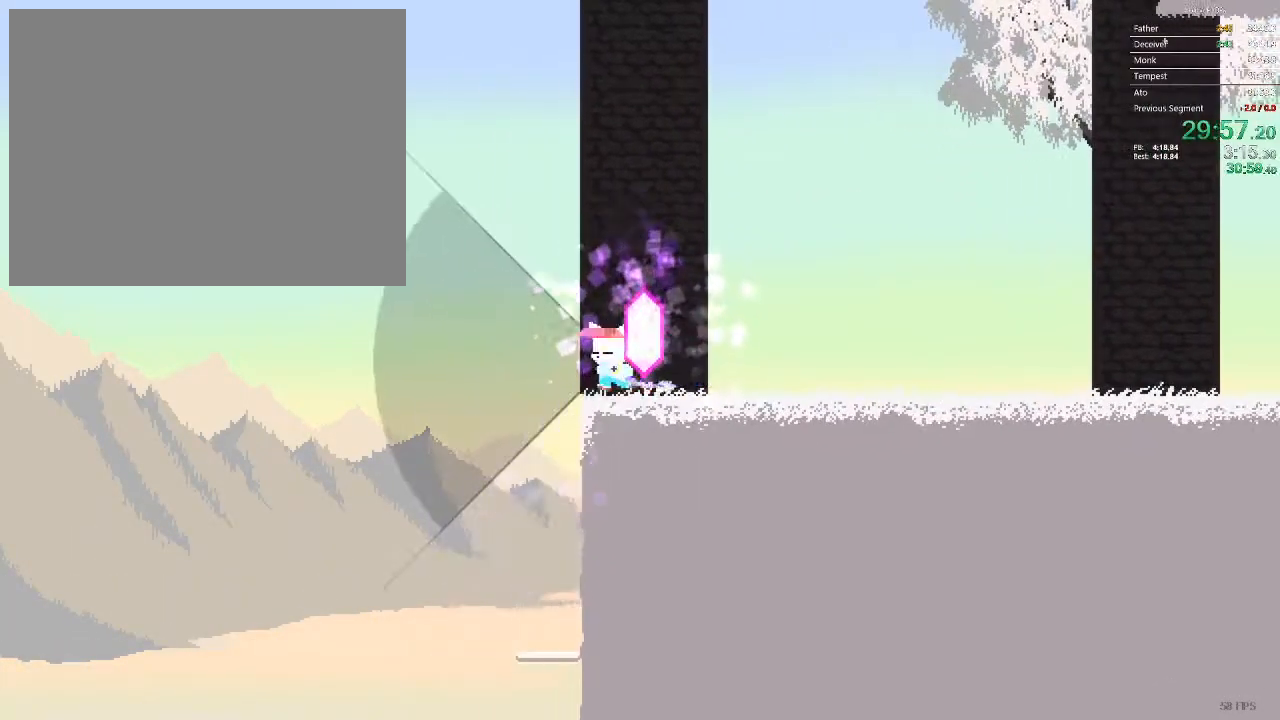
{"dt_ms": 500, "buttons": ["DPAD_LEFT"], "events": []}
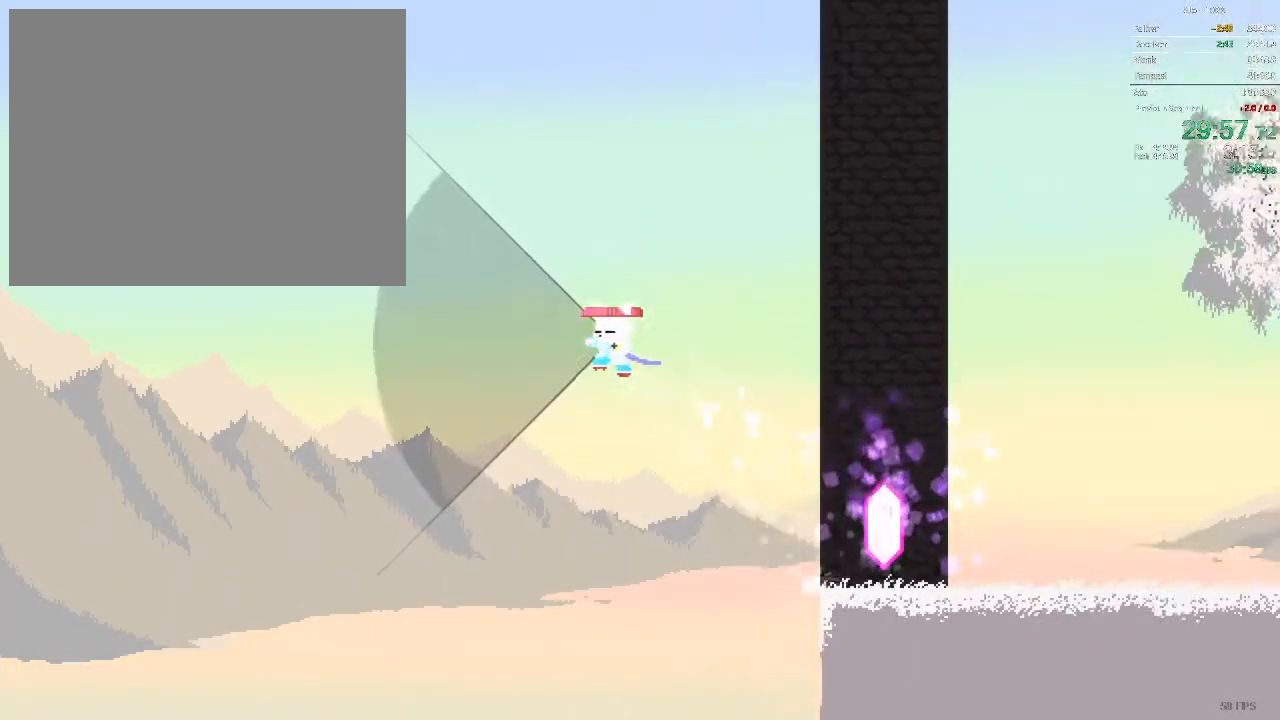
{"dt_ms": 500, "buttons": ["DPAD_LEFT"], "events": []}
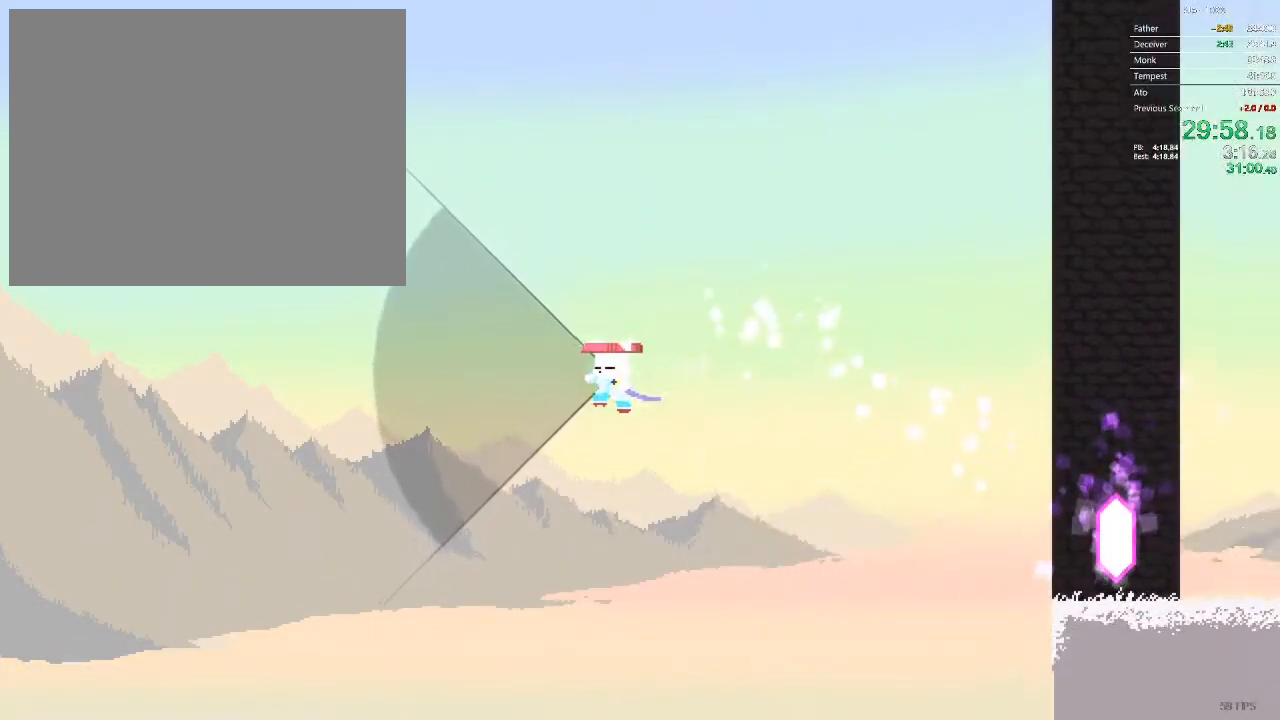
{"dt_ms": 500, "buttons": ["DPAD_UP", "DPAD_LEFT"], "events": [[167, "DPAD_UP", "down"]]}
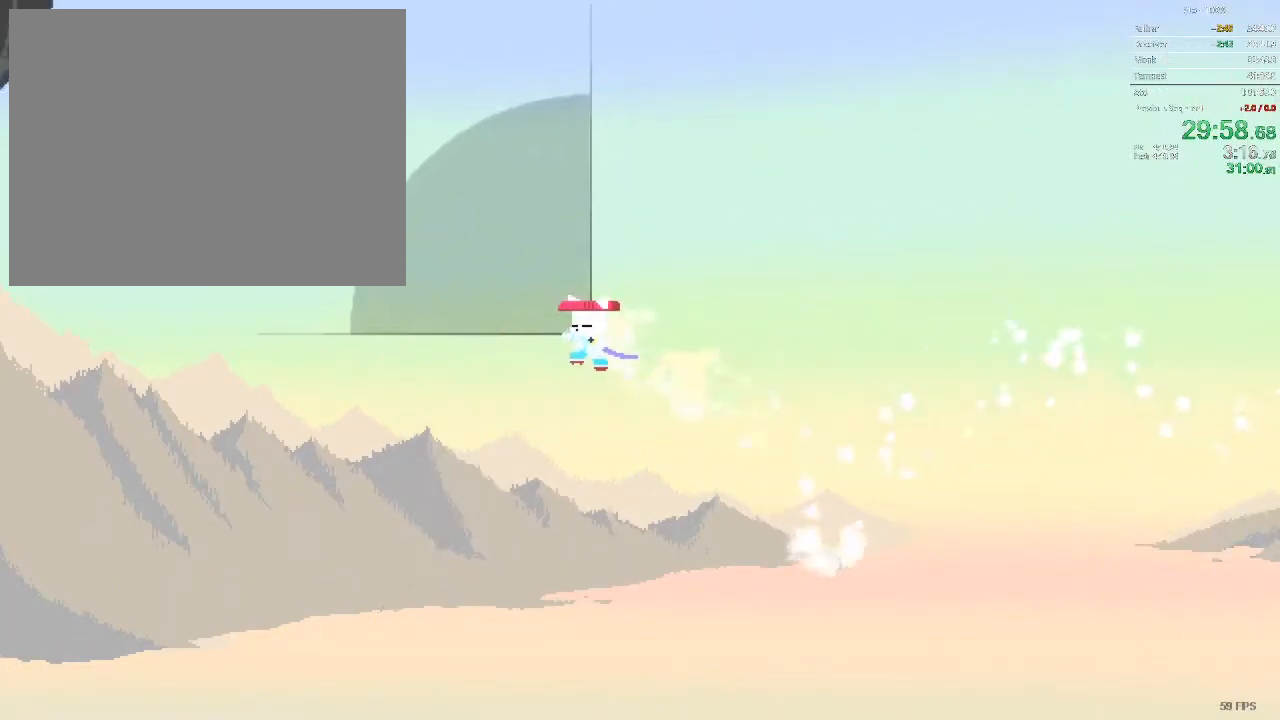
{"dt_ms": 500, "buttons": ["DPAD_UP", "DPAD_LEFT"], "events": []}
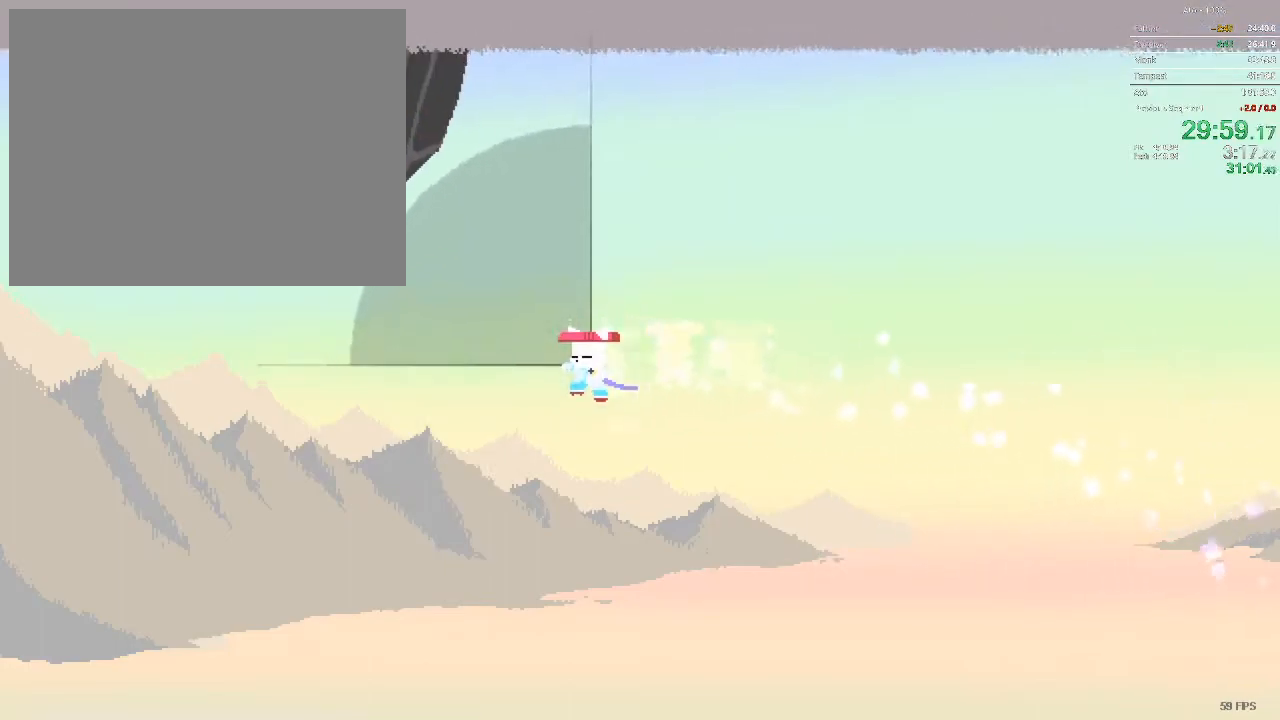
{"dt_ms": 500, "buttons": ["DPAD_UP", "DPAD_LEFT"], "events": []}
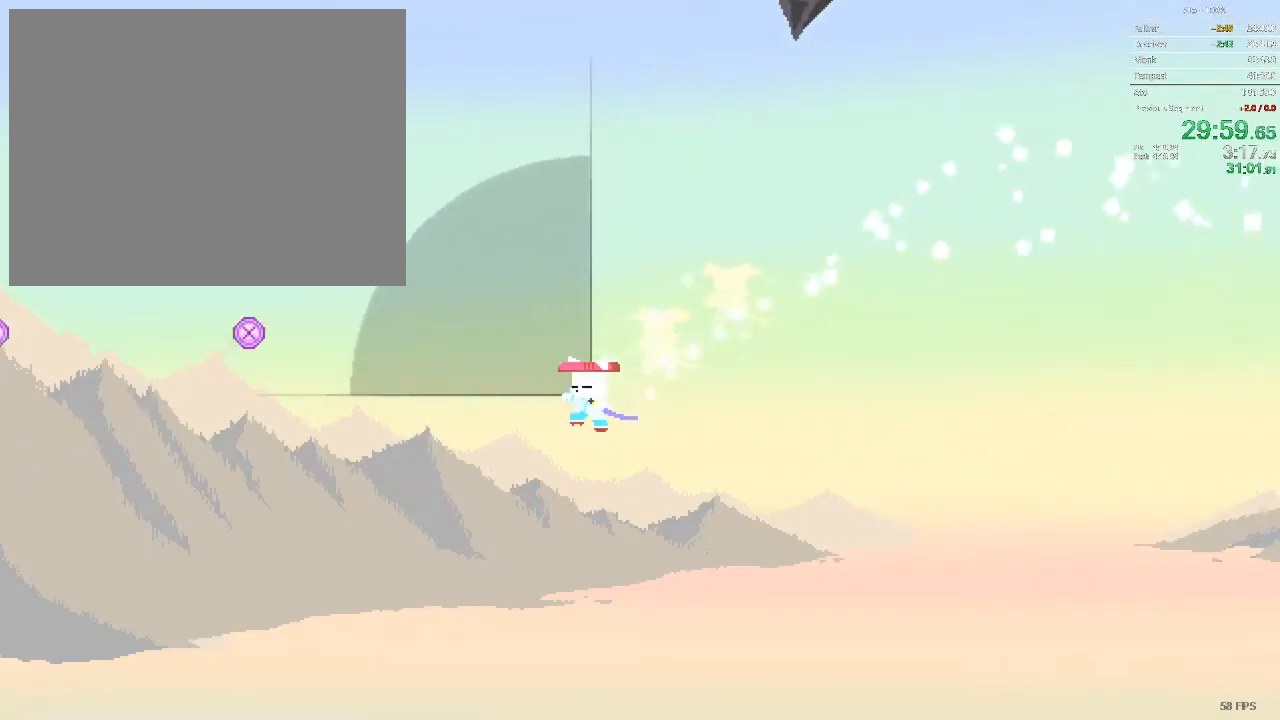
{"dt_ms": 500, "buttons": ["DPAD_UP", "DPAD_LEFT"], "events": []}
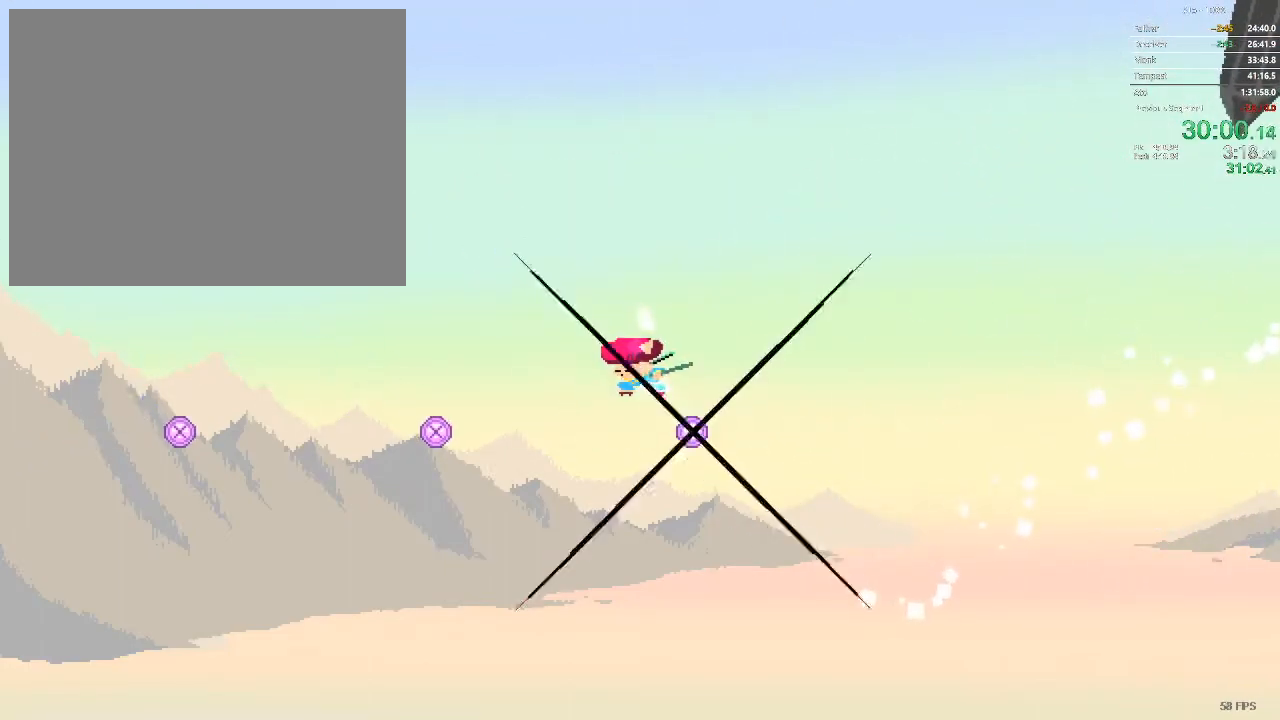
{"dt_ms": 500, "buttons": ["DPAD_LEFT"], "events": [[67, "DPAD_UP", "up"]]}
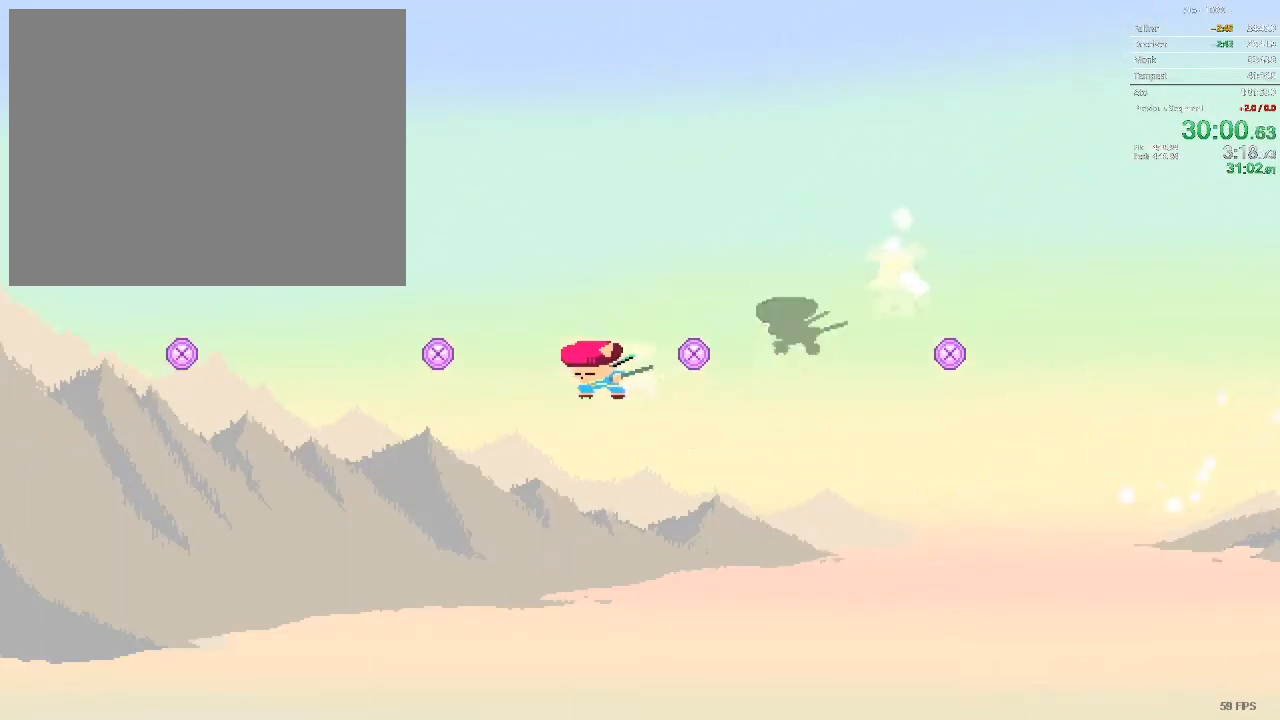
{"dt_ms": 500, "buttons": ["DPAD_LEFT"], "events": []}
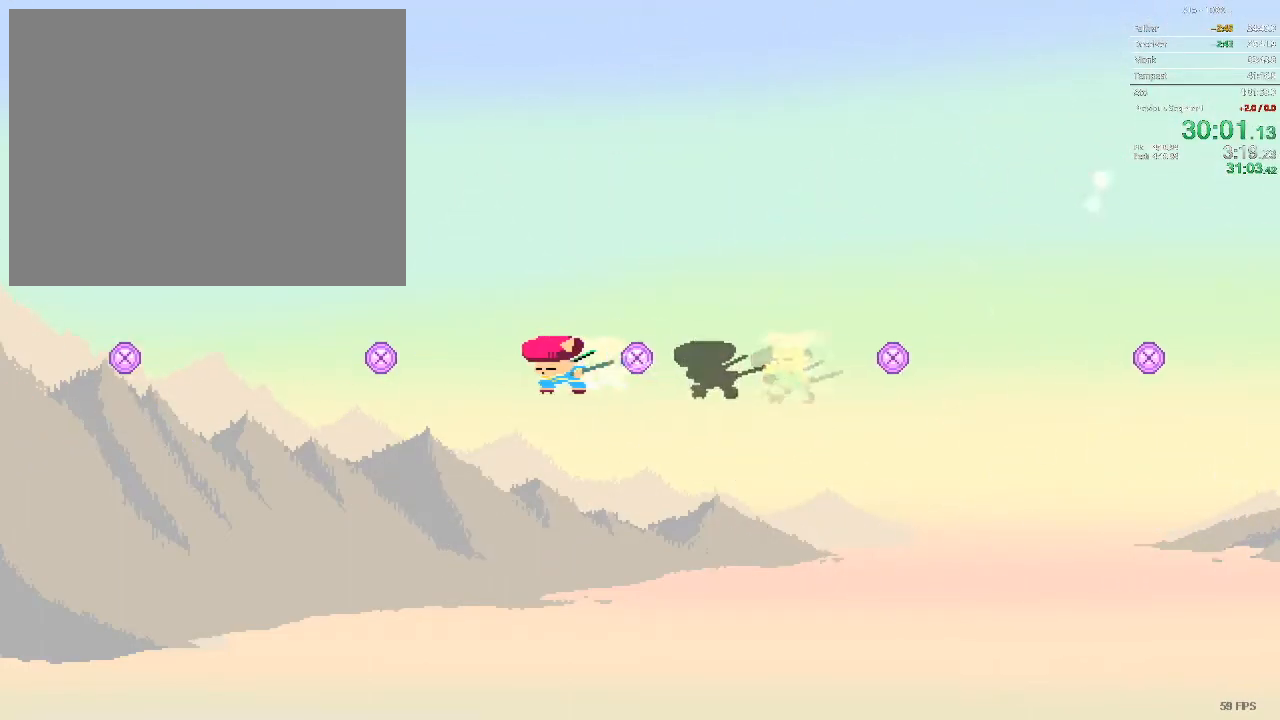
{"dt_ms": 500, "buttons": ["DPAD_LEFT"], "events": []}
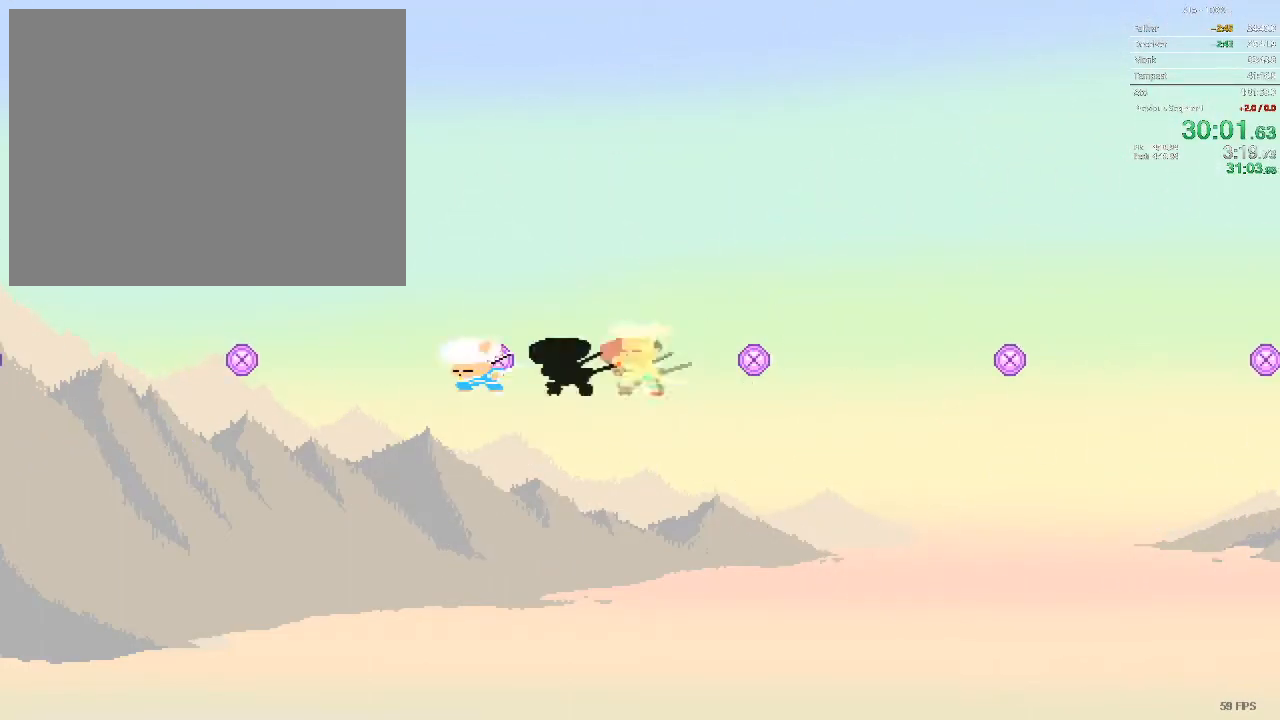
{"dt_ms": 500, "buttons": ["DPAD_LEFT"], "events": []}
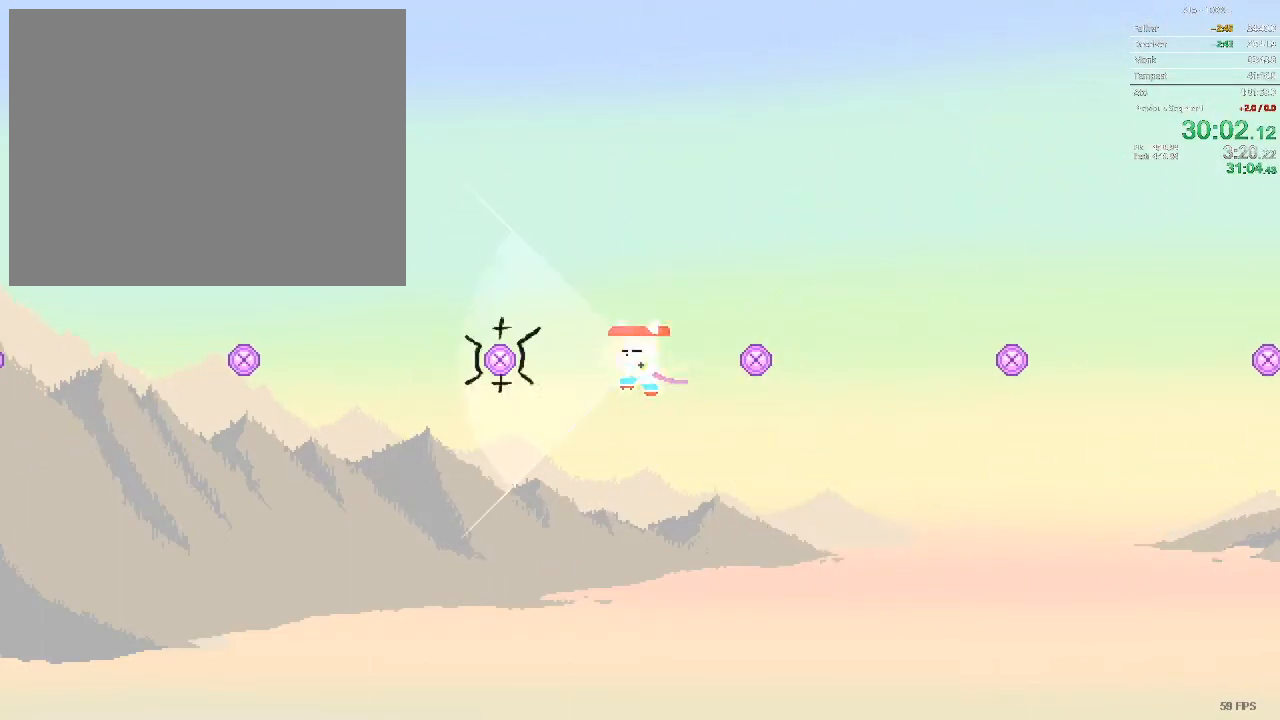
{"dt_ms": 500, "buttons": ["DPAD_LEFT"], "events": []}
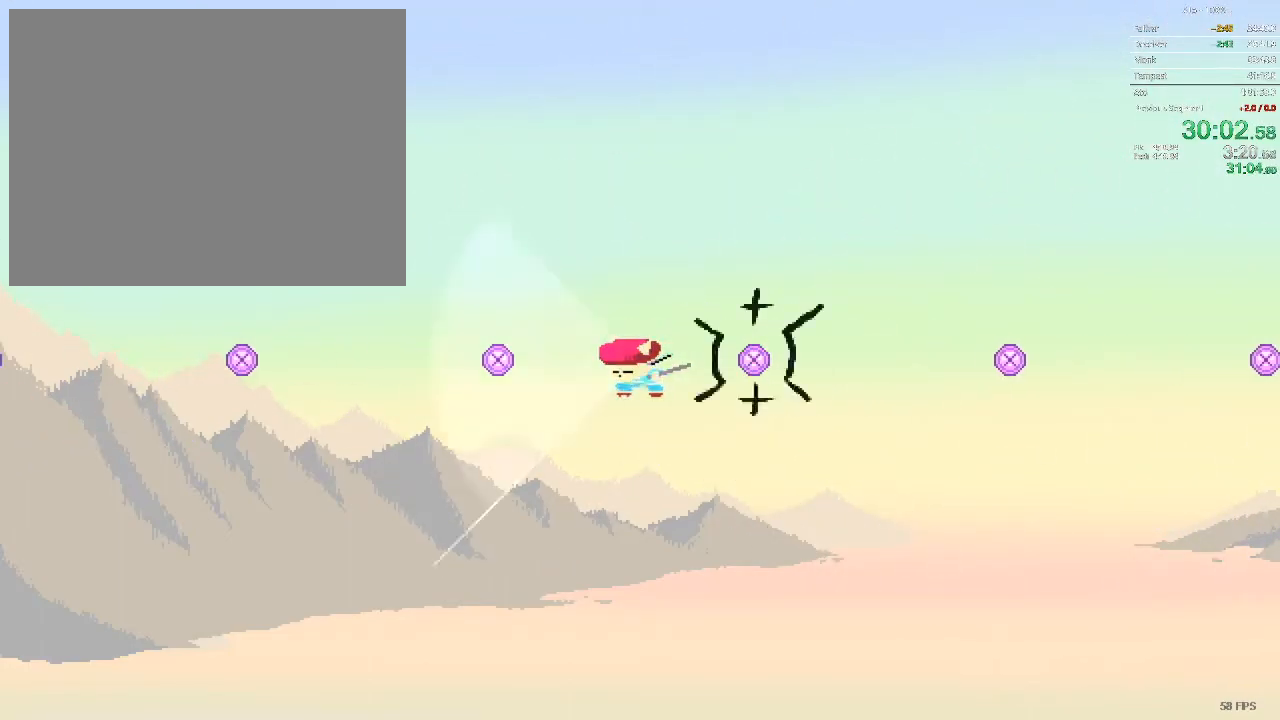
{"dt_ms": 500, "buttons": ["DPAD_LEFT"], "events": []}
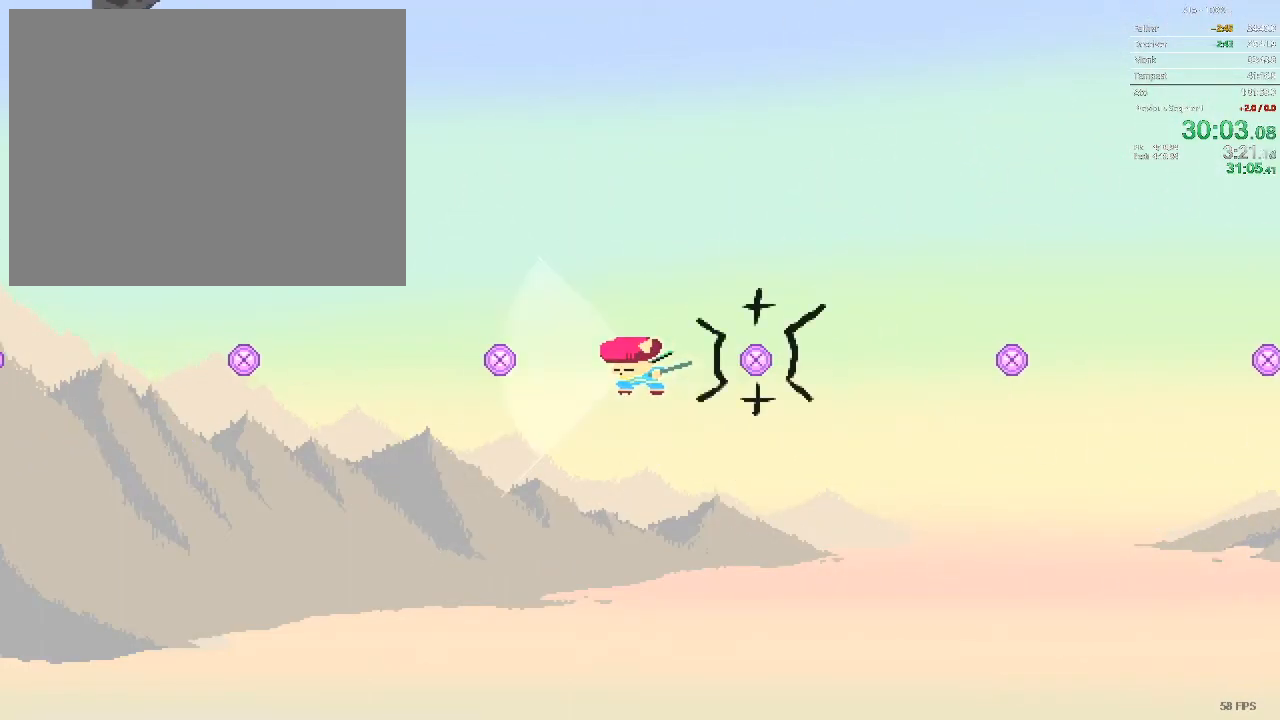
{"dt_ms": 500, "buttons": ["DPAD_LEFT"], "events": []}
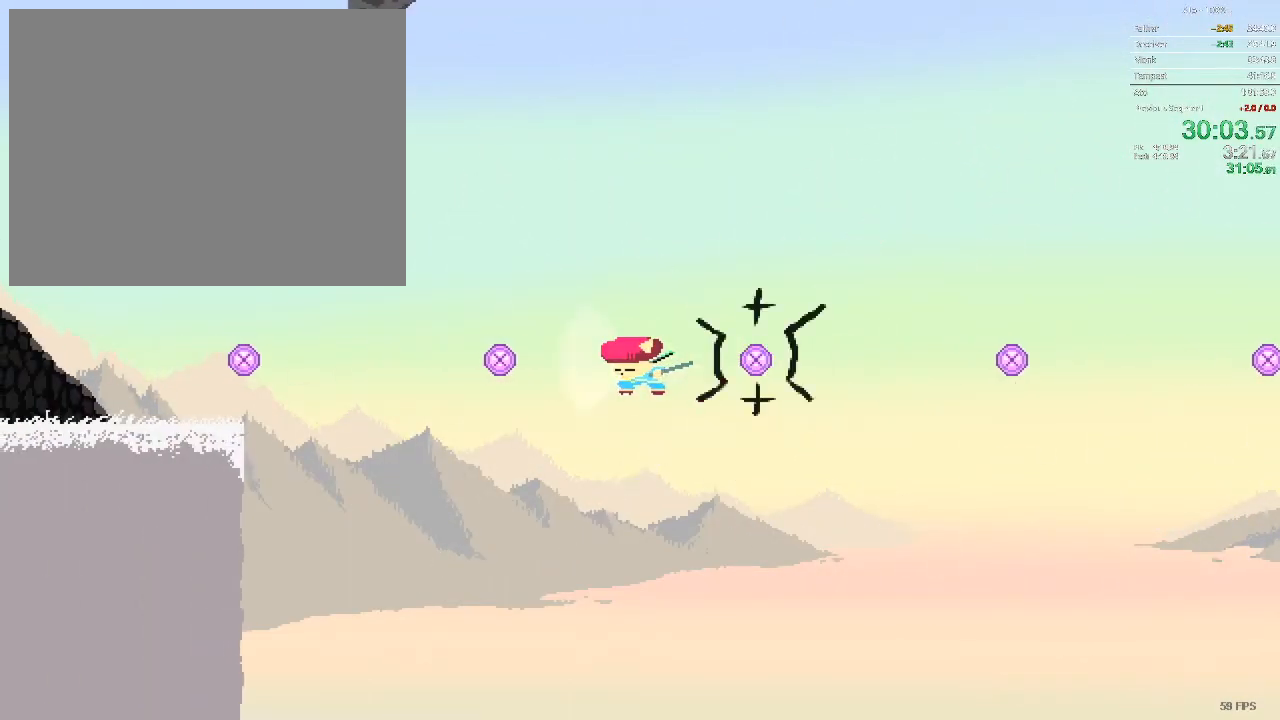
{"dt_ms": 500, "buttons": ["DPAD_LEFT"], "events": []}
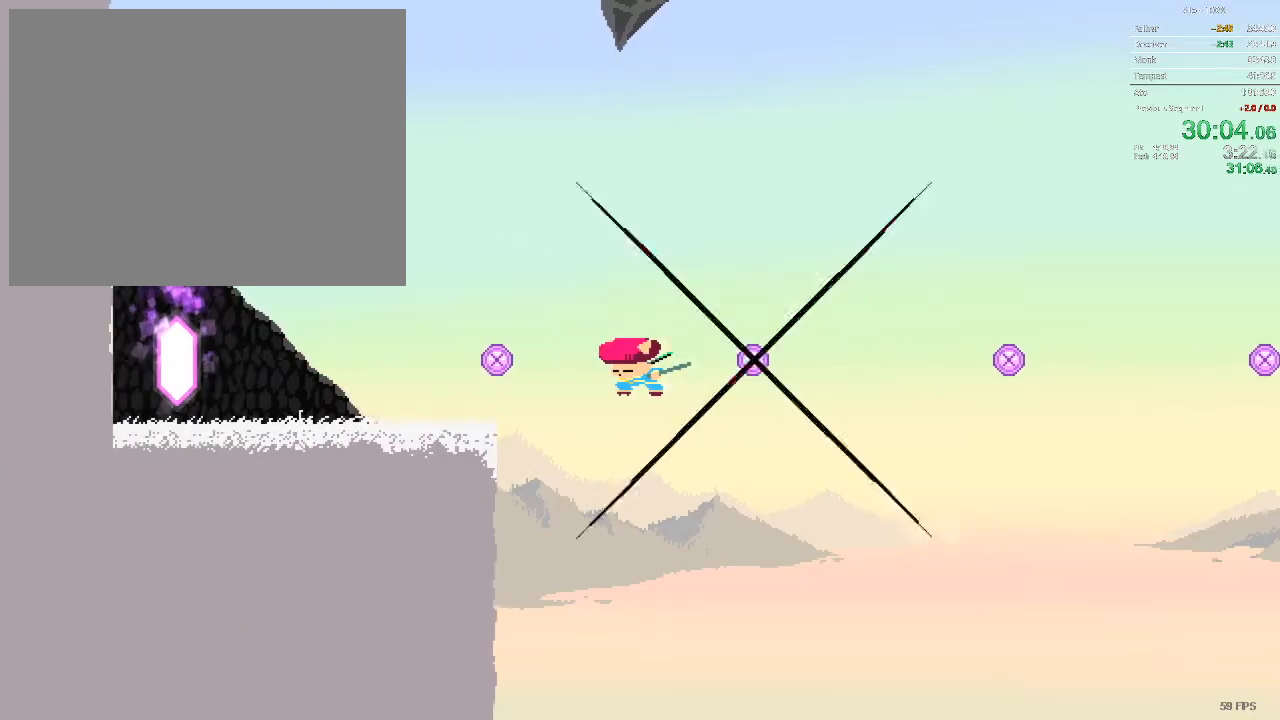
{"dt_ms": 500, "buttons": ["DPAD_LEFT"], "events": []}
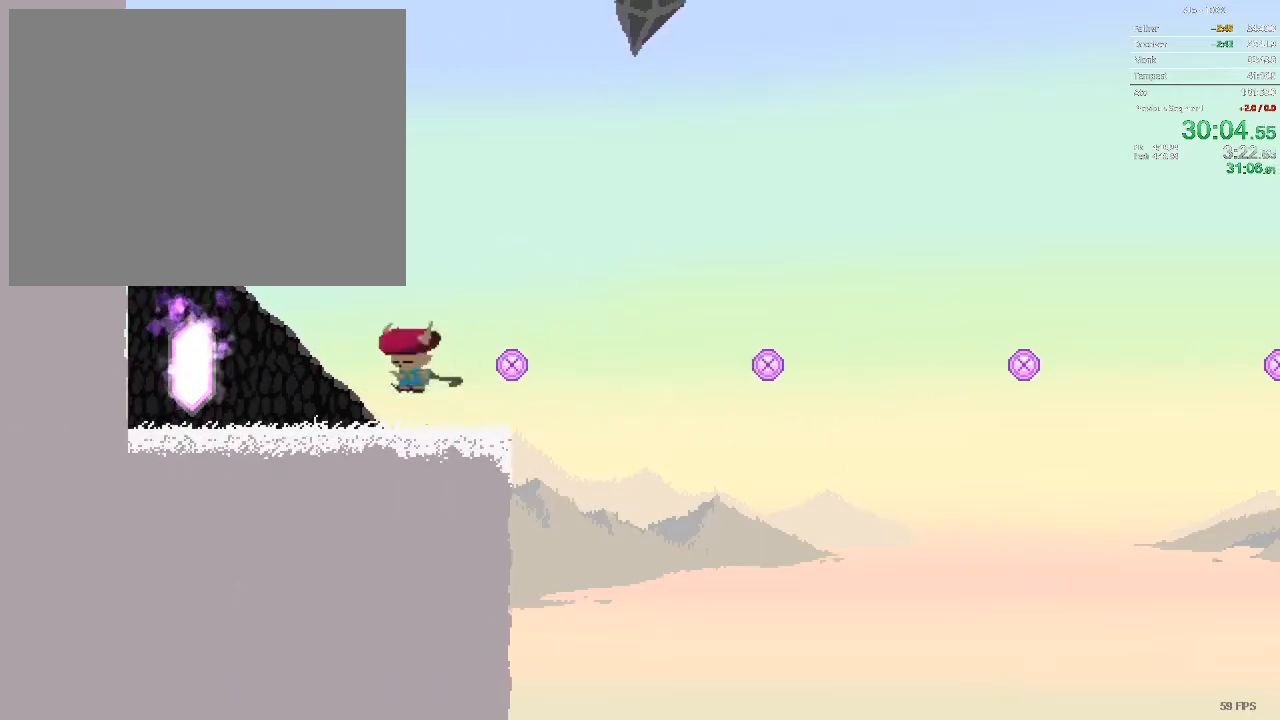
{"dt_ms": 500, "buttons": [], "events": [[433, "DPAD_LEFT", "up"]]}
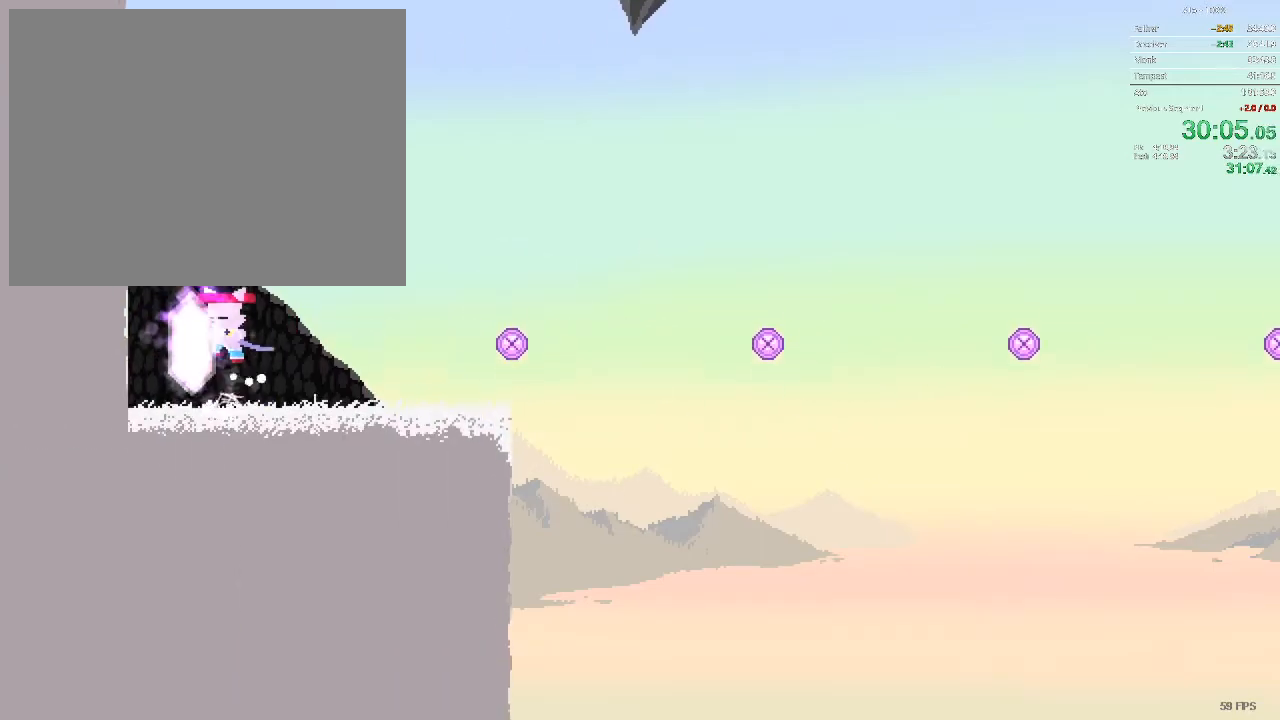
{"dt_ms": 500, "buttons": [], "events": []}
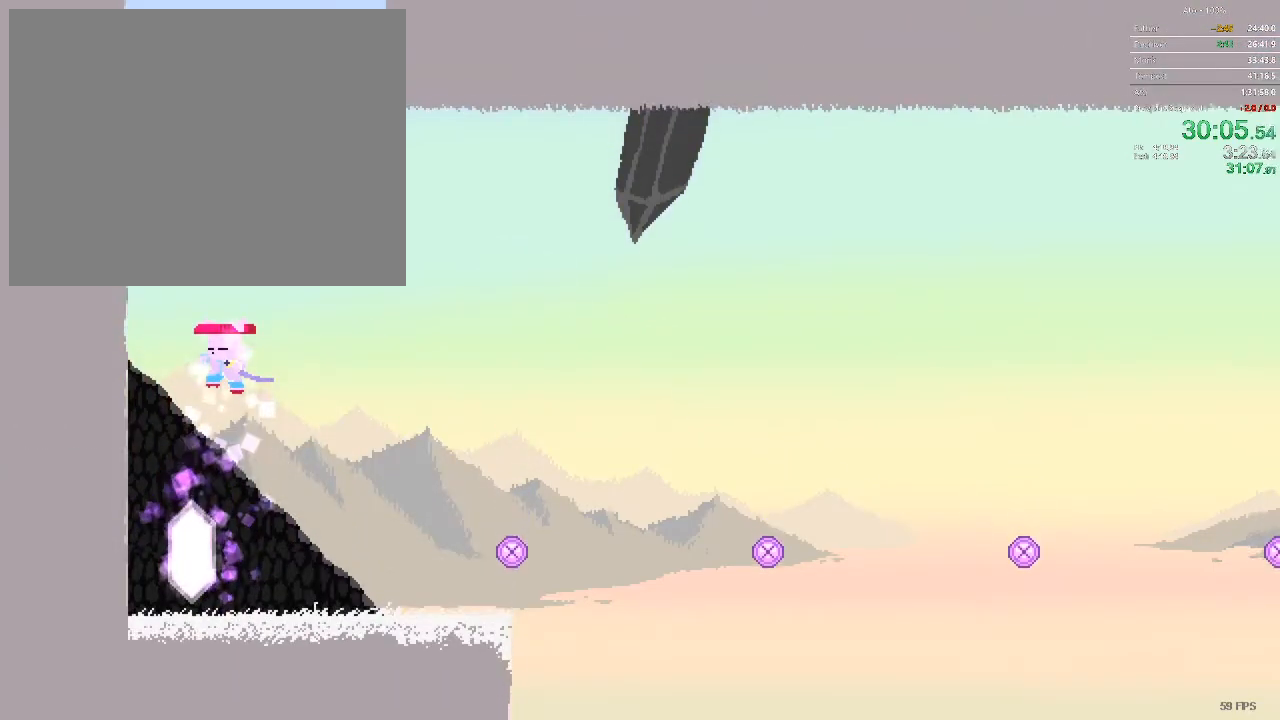
{"dt_ms": 500, "buttons": [], "events": [[183, "DPAD_LEFT", "down"], [400, "DPAD_LEFT", "up"]]}
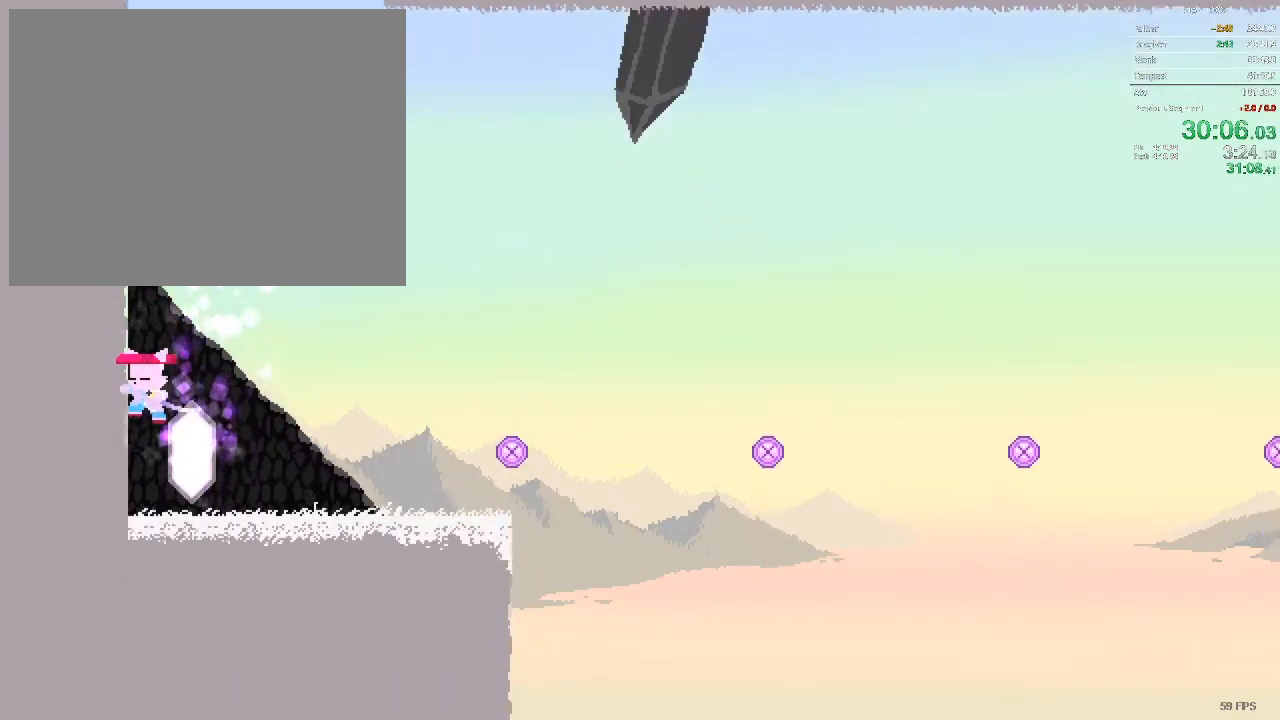
{"dt_ms": 500, "buttons": [], "events": [[117, "DPAD_RIGHT", "down"], [233, "DPAD_RIGHT", "up"]]}
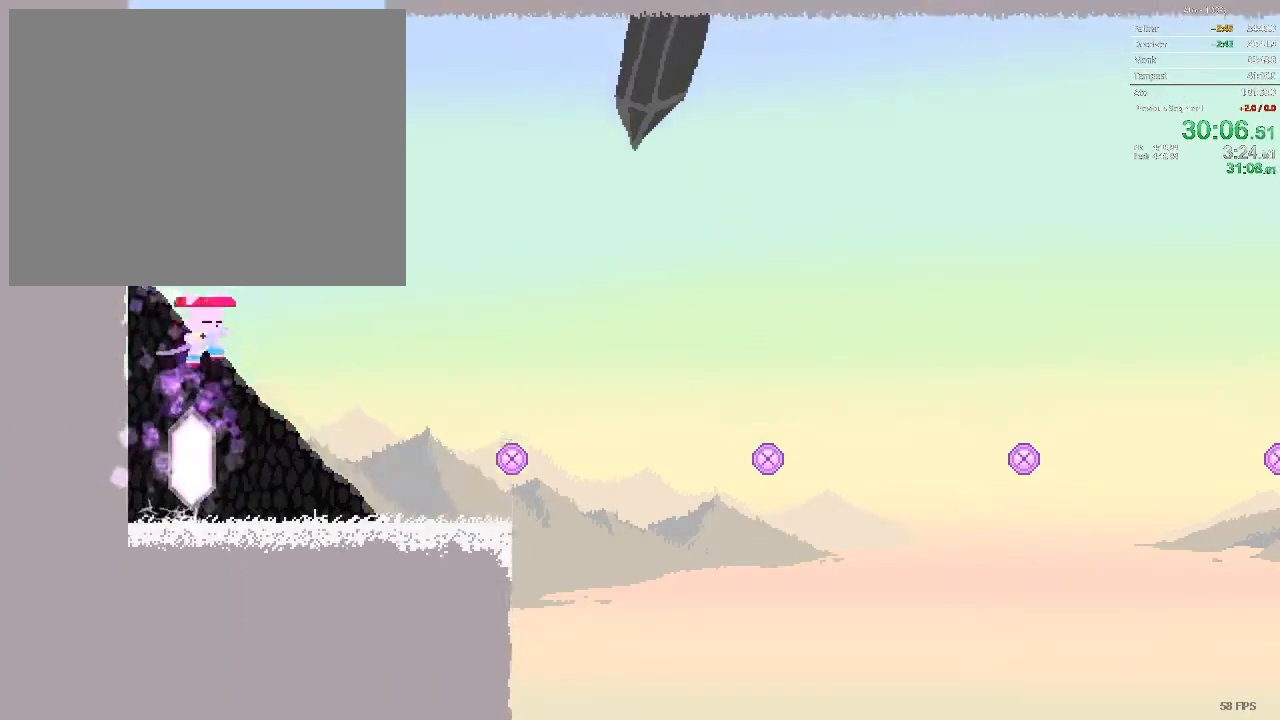
{"dt_ms": 500, "buttons": [], "events": []}
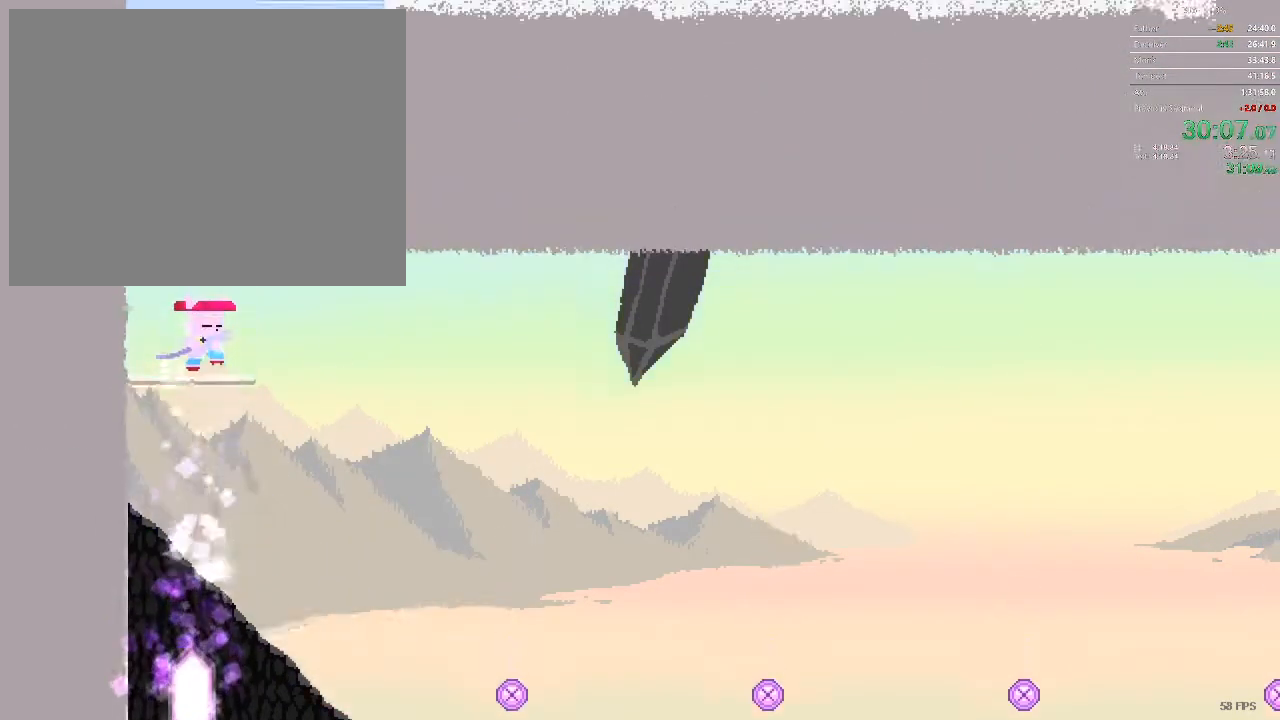
{"dt_ms": 500, "buttons": [], "events": []}
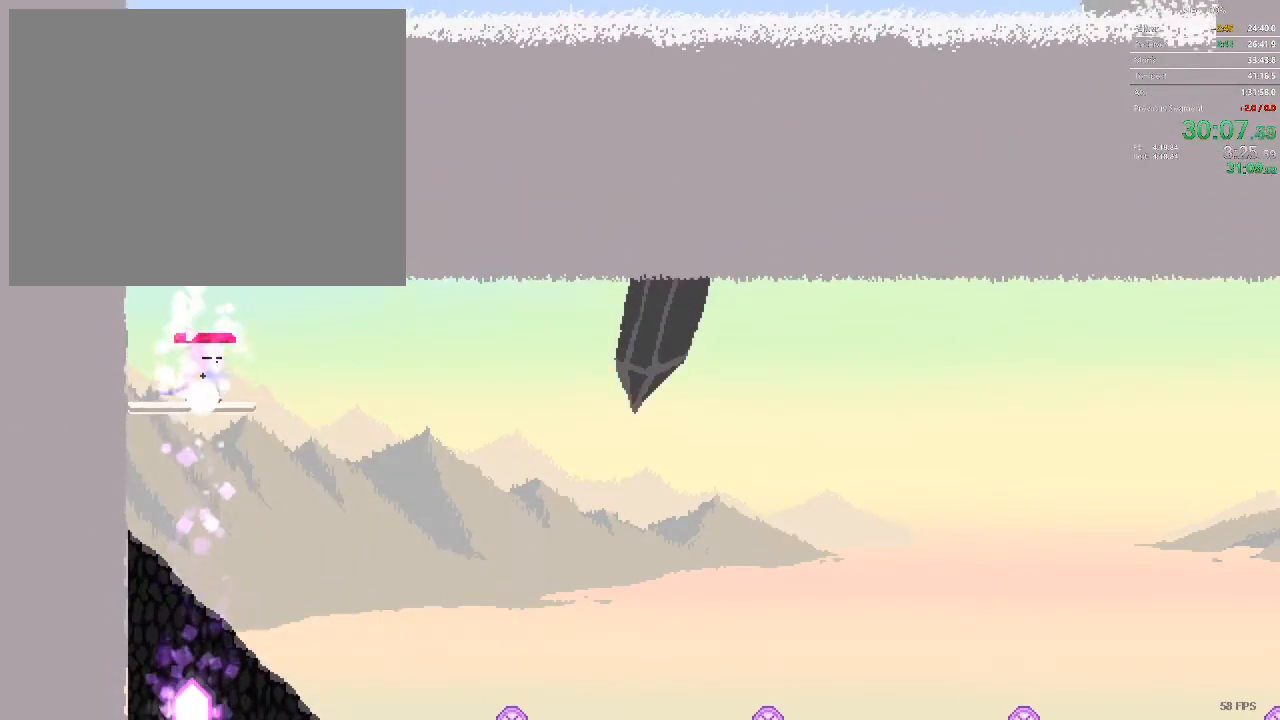
{"dt_ms": 500, "buttons": ["DPAD_RIGHT"], "events": [[17, "DPAD_RIGHT", "down"]]}
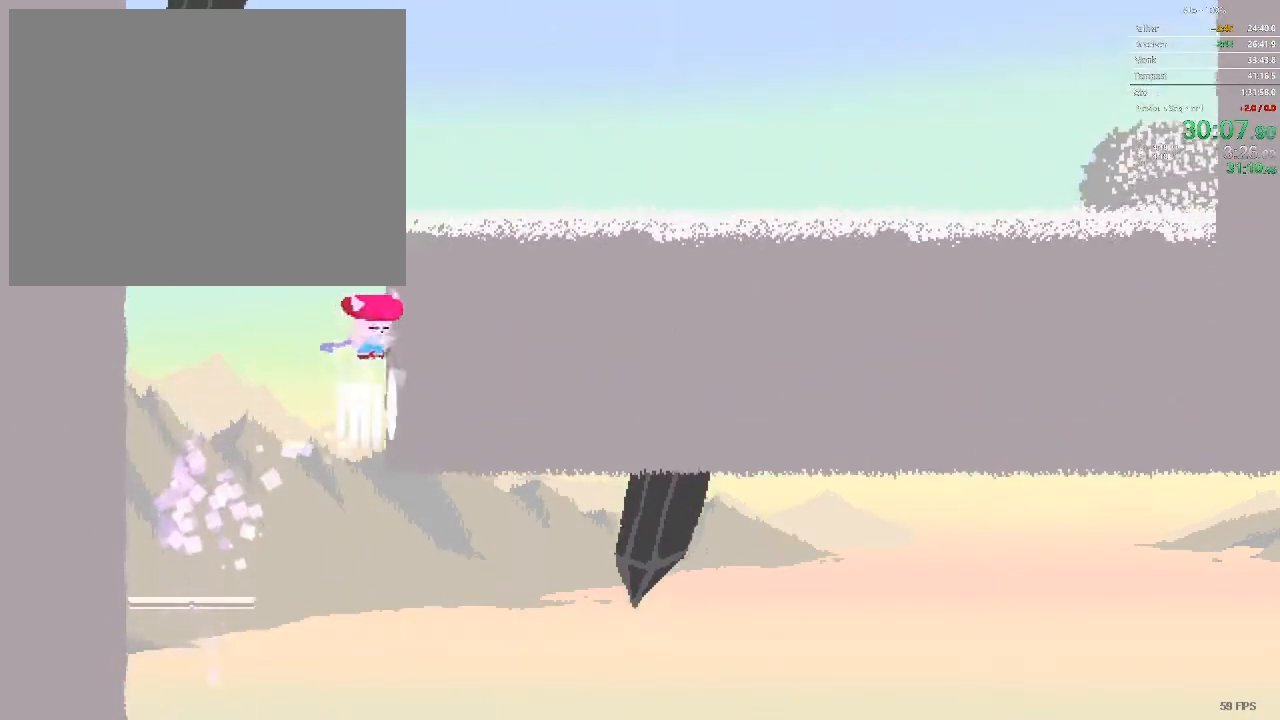
{"dt_ms": 500, "buttons": ["DPAD_RIGHT"], "events": []}
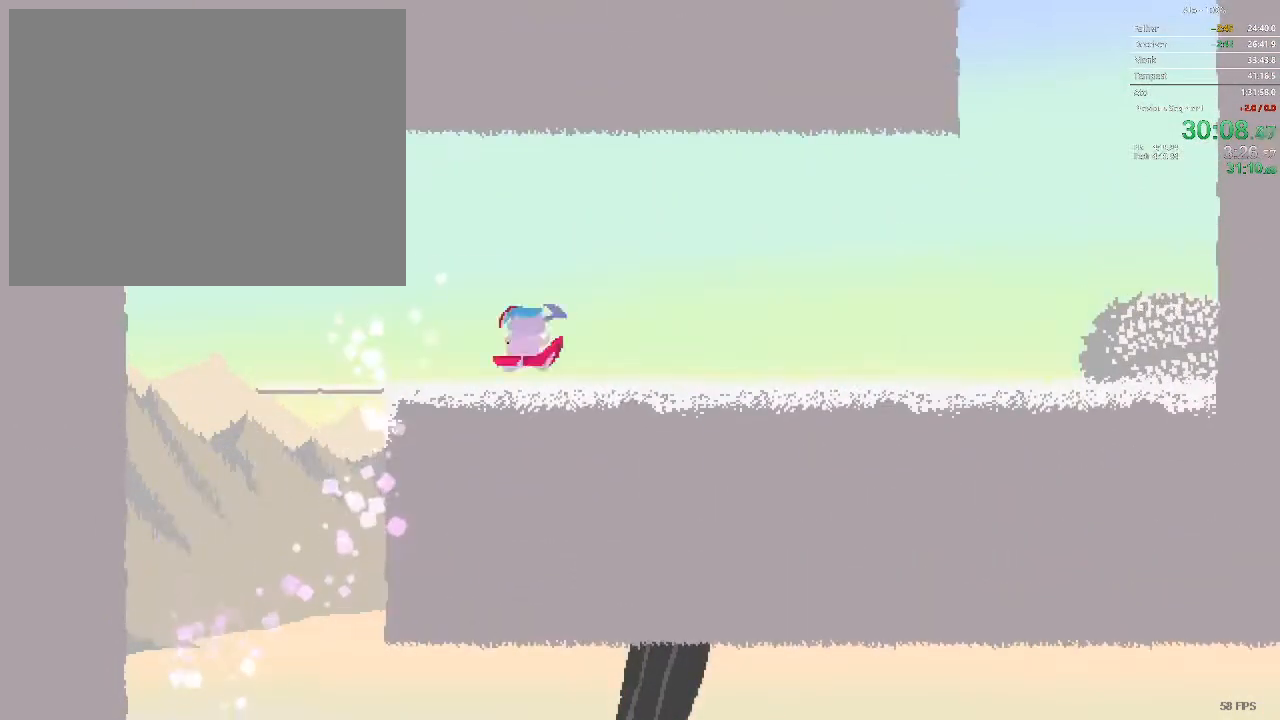
{"dt_ms": 500, "buttons": ["DPAD_RIGHT"], "events": []}
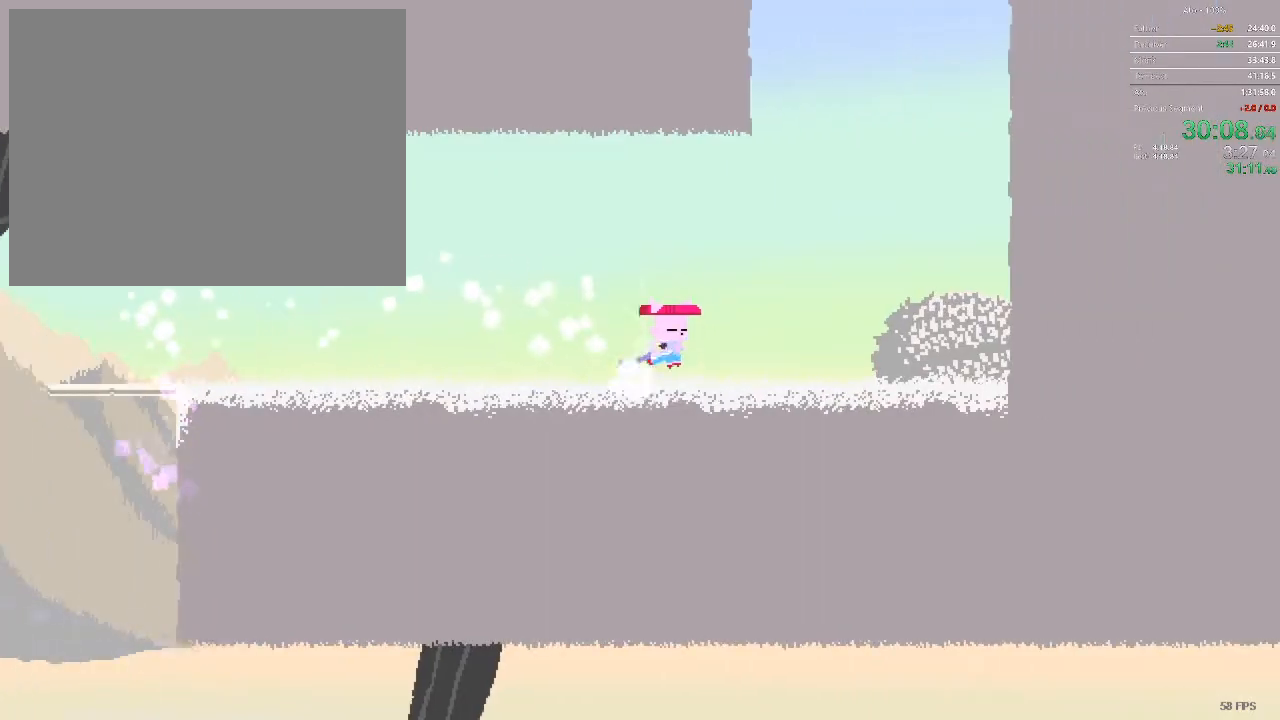
{"dt_ms": 500, "buttons": ["DPAD_RIGHT"], "events": []}
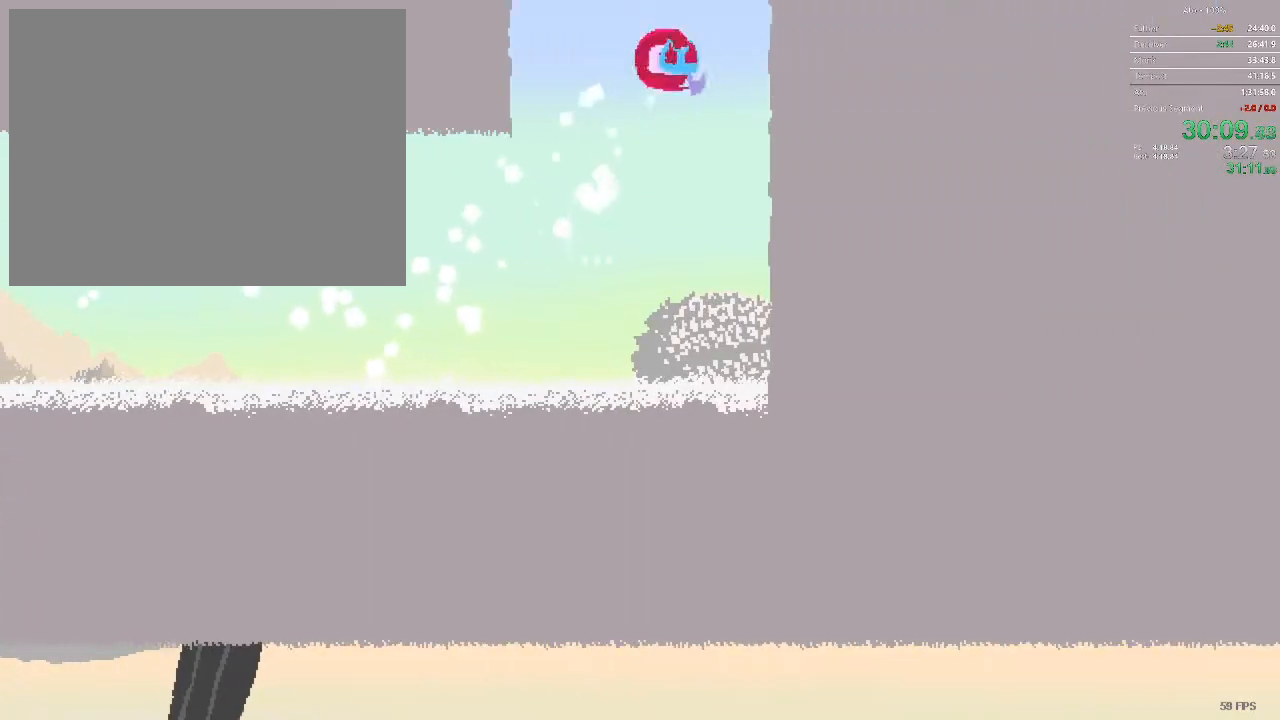
{"dt_ms": 1000, "buttons": ["DPAD_RIGHT"]}
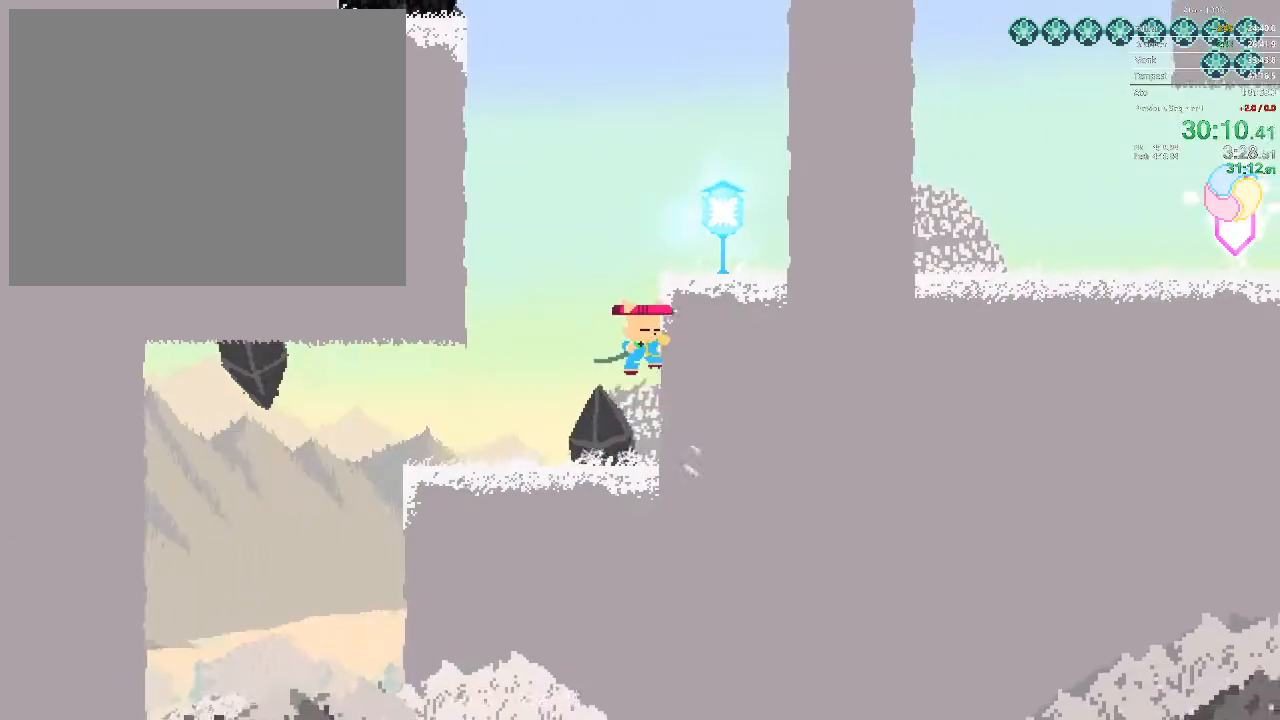
{"dt_ms": 500, "buttons": ["DPAD_RIGHT"], "events": []}